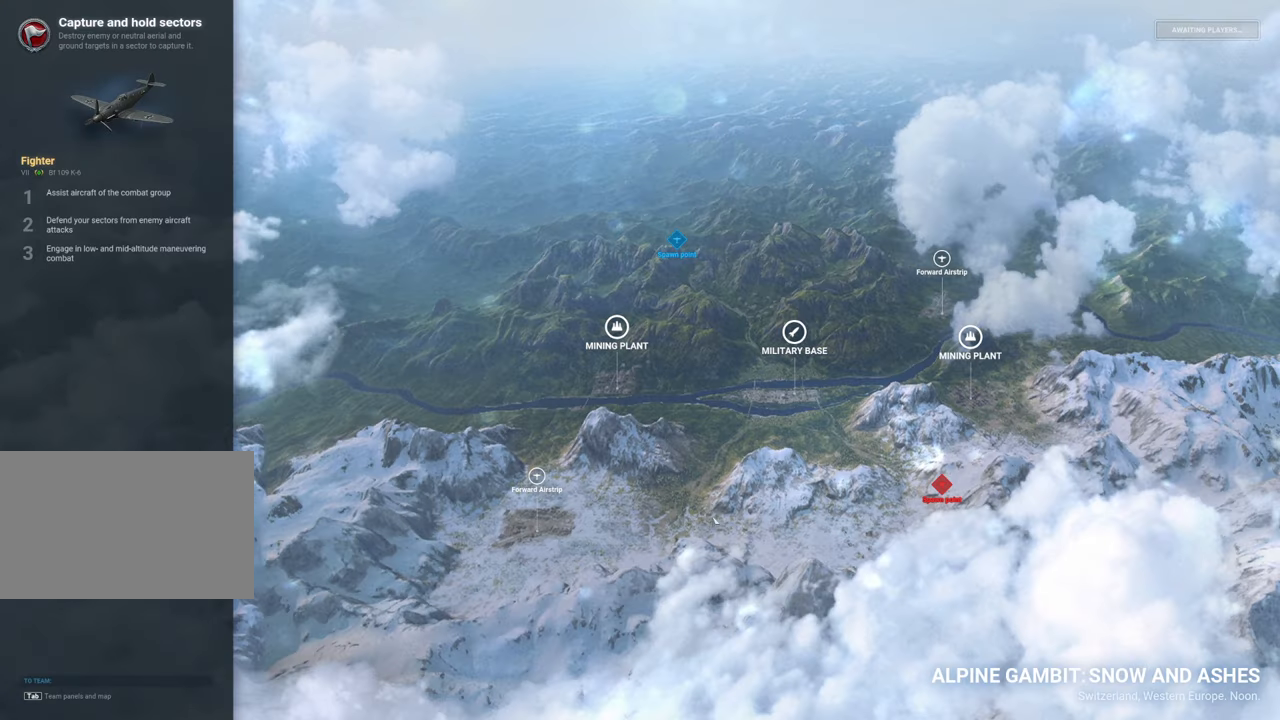
Gameplay with keyboard and mouse; each line is a JSON object with the keys and mouse buttons held at the frame after it. "events" lists presses ("down") and releases ("up") of "1", "2", "3", "4", "5", "a", "alt", "c", "caps_lock", "ctrl", "d", "e", "f", "g", "q", "r", "s", "shift", "space", "t", "tab", "v", "w", "x", "z", "mouse_left", "mouse_wheel" and "mouse_right" between this image and that frame as [ms after this image, input, new state], when the widget could be followed in between. "mouse_left", "mouse_wheel", "mouse_right" = the "left", "wheel", "right" buttons of the "mouse" list. No other keys are recorded. "wheel" means that the mouse wheel is clicked or scrolled. "mouse_move" is the direction in which the mouse moves at that frame (one of eight, or "still"), when it could be read.
{"keys": ["tab"], "mouse": [], "mouse_move": "still", "events": [[383, "tab", "down"]]}
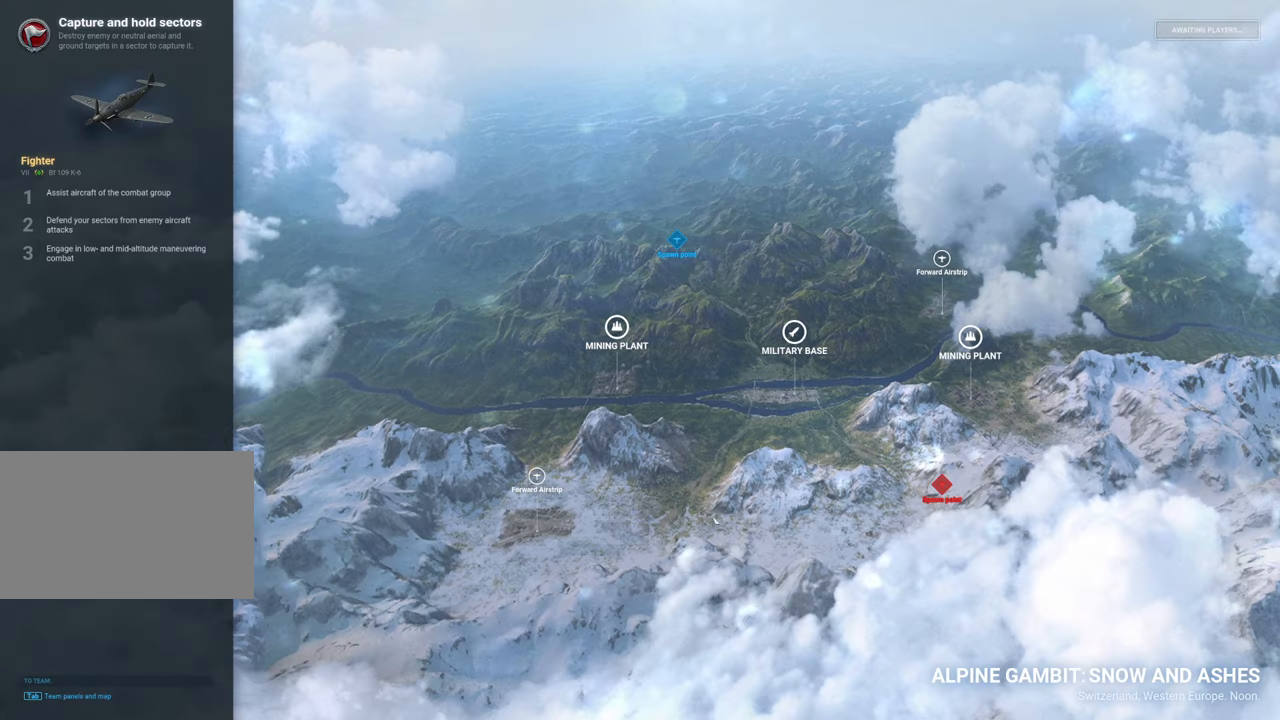
{"keys": ["tab"], "mouse": [], "mouse_move": "still", "events": []}
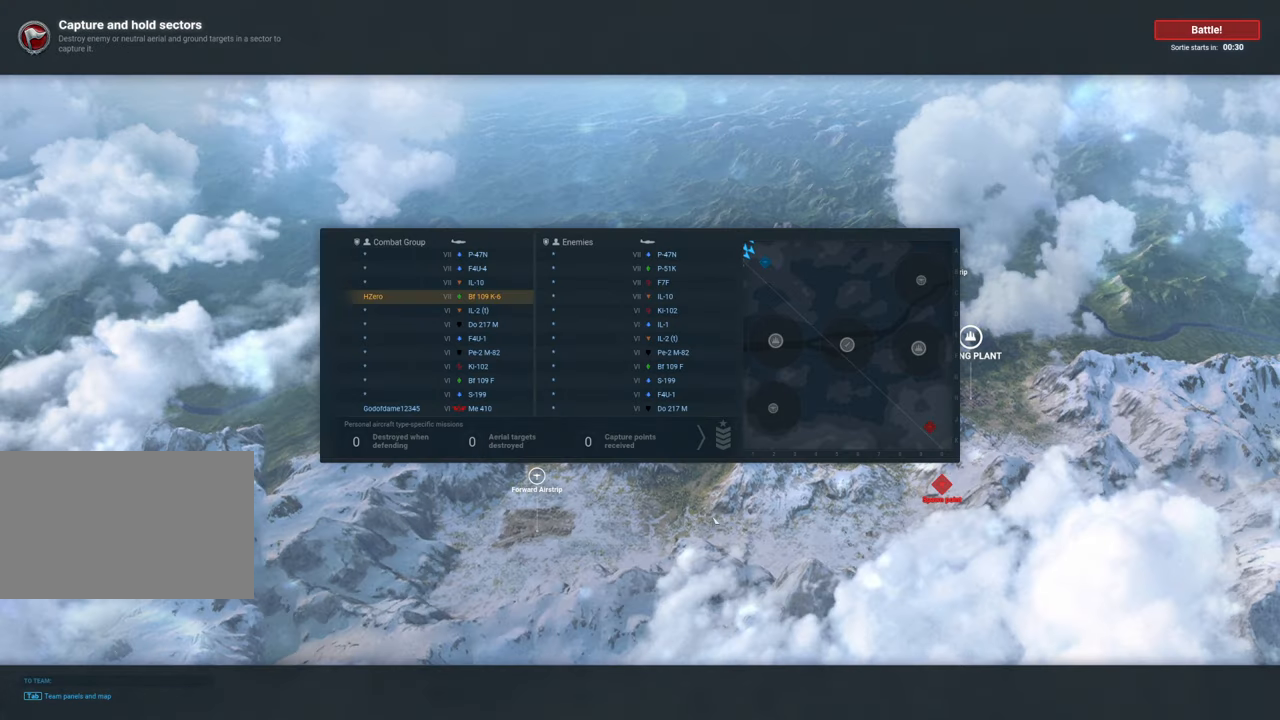
{"keys": ["tab"], "mouse": [], "mouse_move": "still", "events": []}
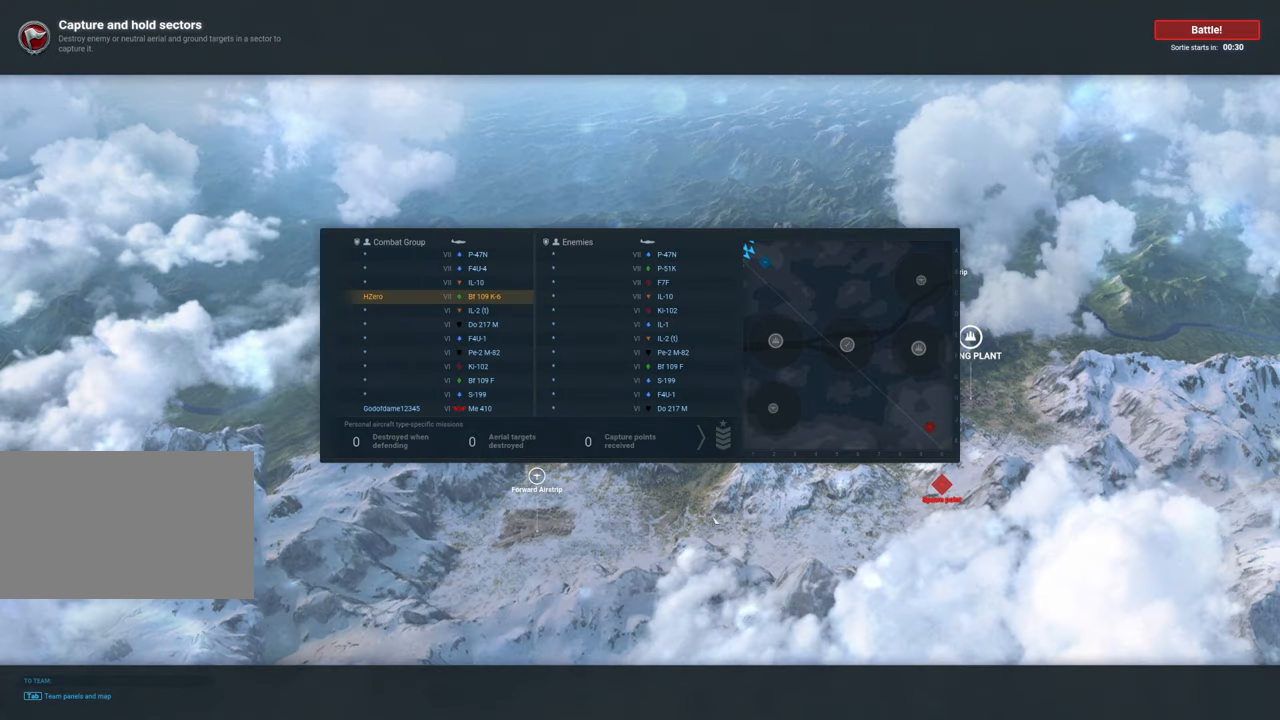
{"keys": ["tab"], "mouse": [], "mouse_move": "still", "events": []}
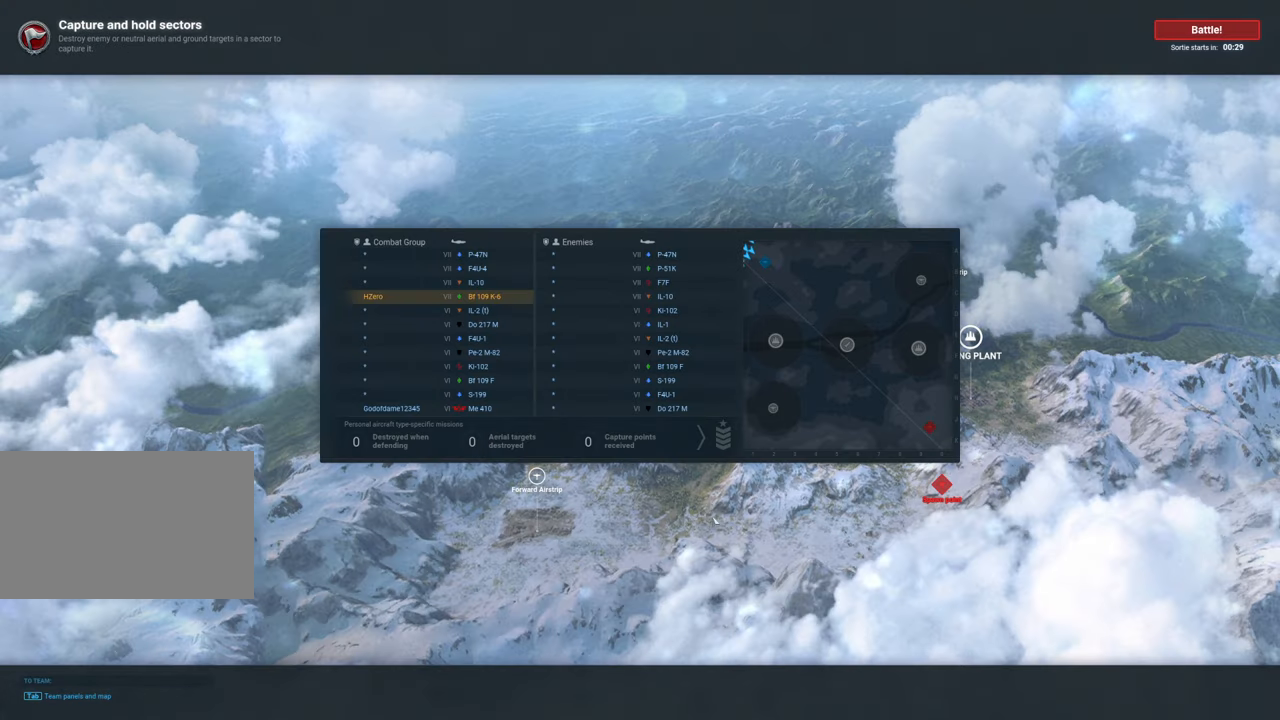
{"keys": ["tab"], "mouse": [], "mouse_move": "still", "events": []}
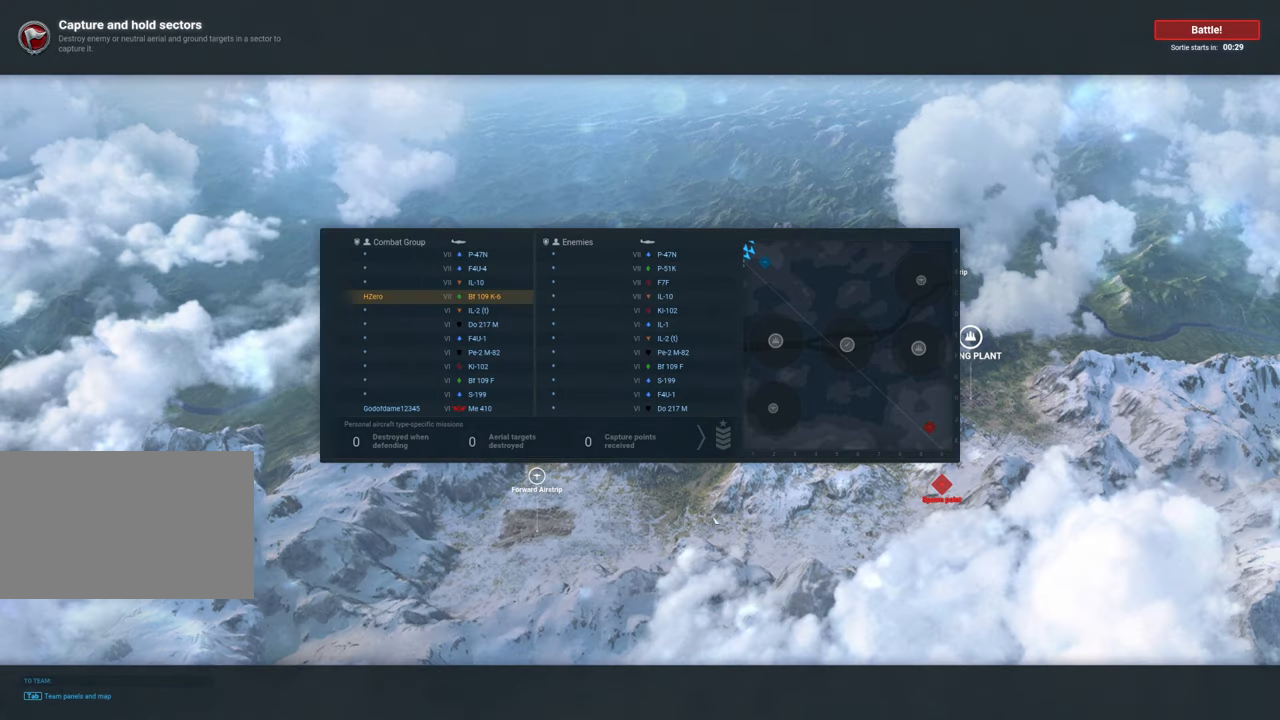
{"keys": ["tab"], "mouse": [], "mouse_move": "still", "events": []}
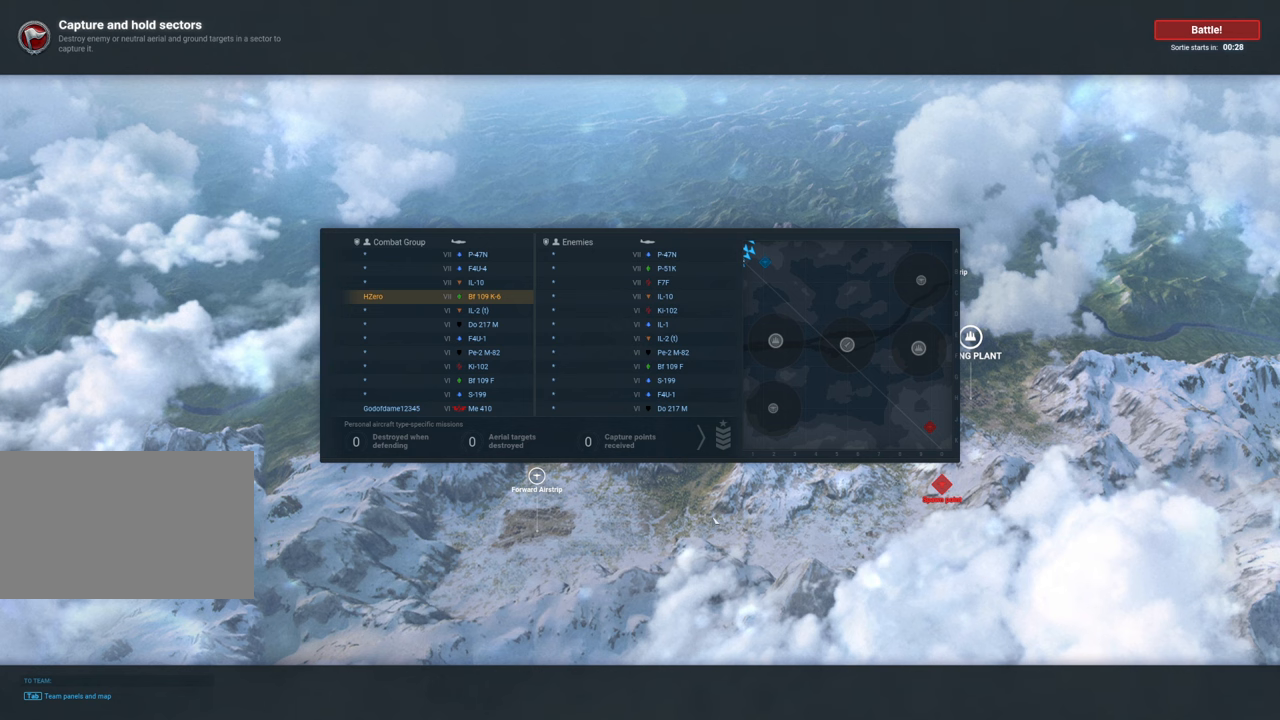
{"keys": ["tab"], "mouse": [], "mouse_move": "still", "events": []}
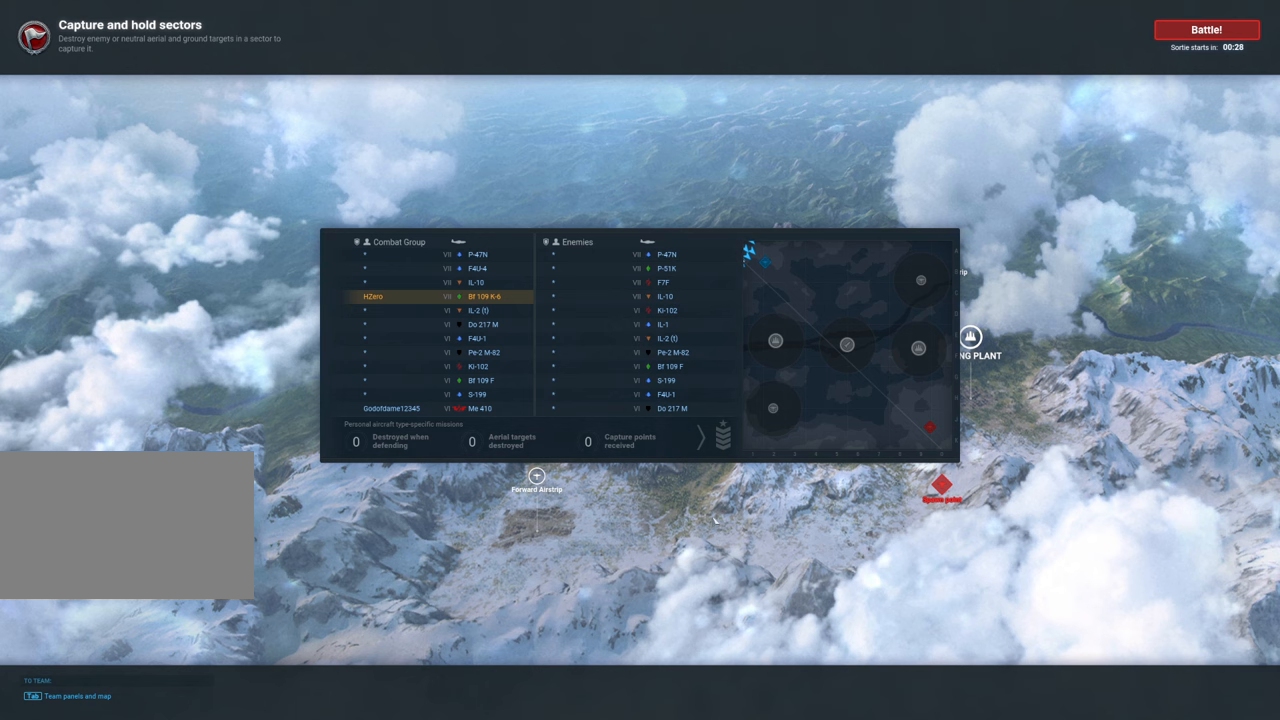
{"keys": ["tab"], "mouse": [], "mouse_move": "still", "events": []}
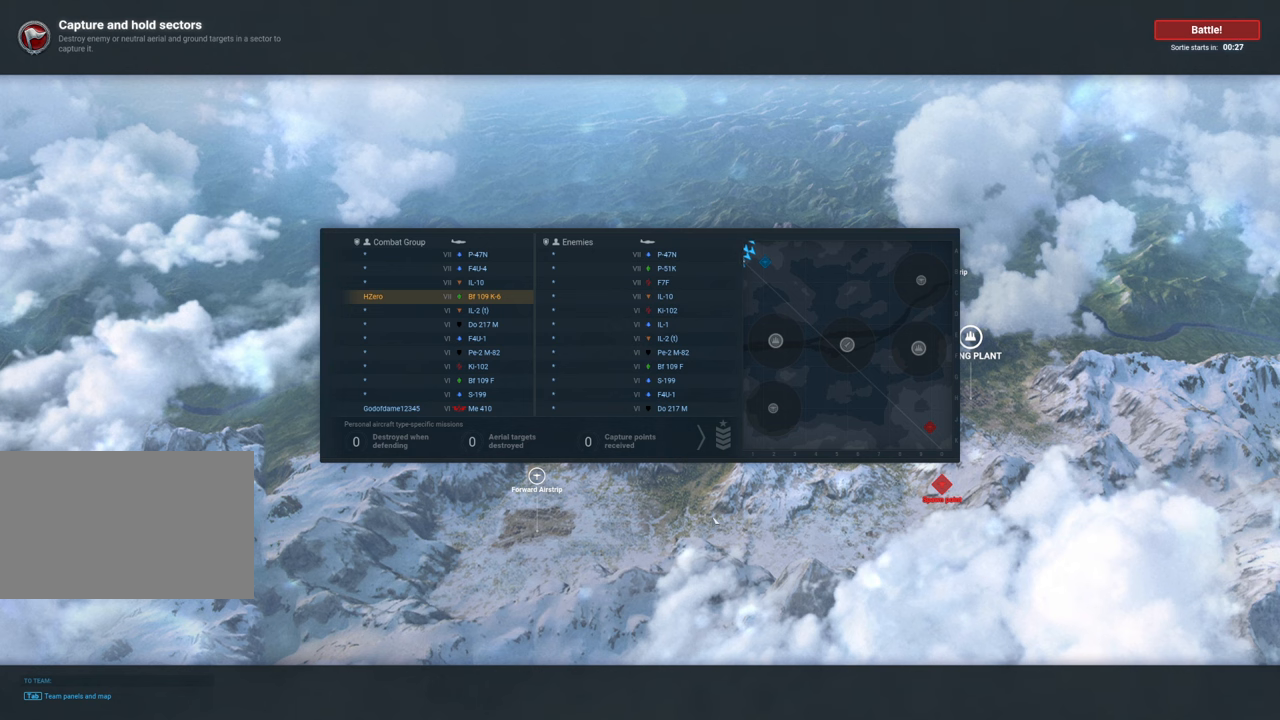
{"keys": ["tab"], "mouse": [], "mouse_move": "left", "events": []}
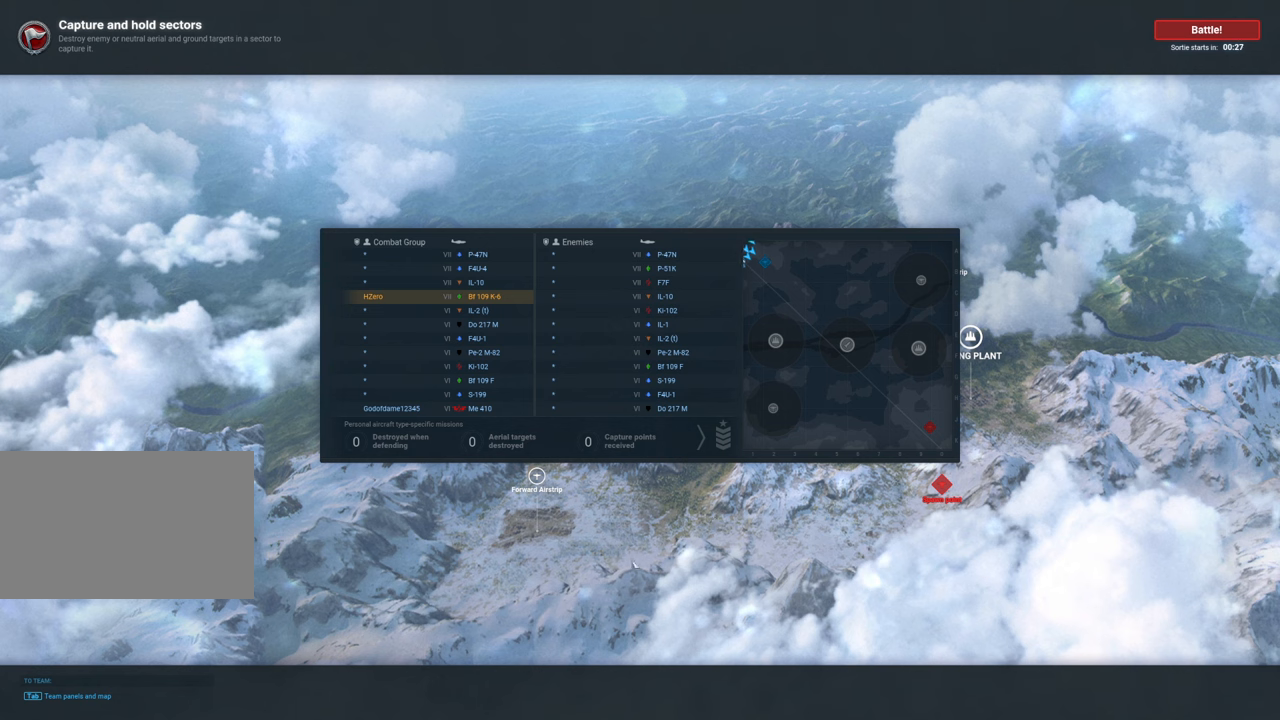
{"keys": ["tab"], "mouse": [], "mouse_move": "up-right", "events": []}
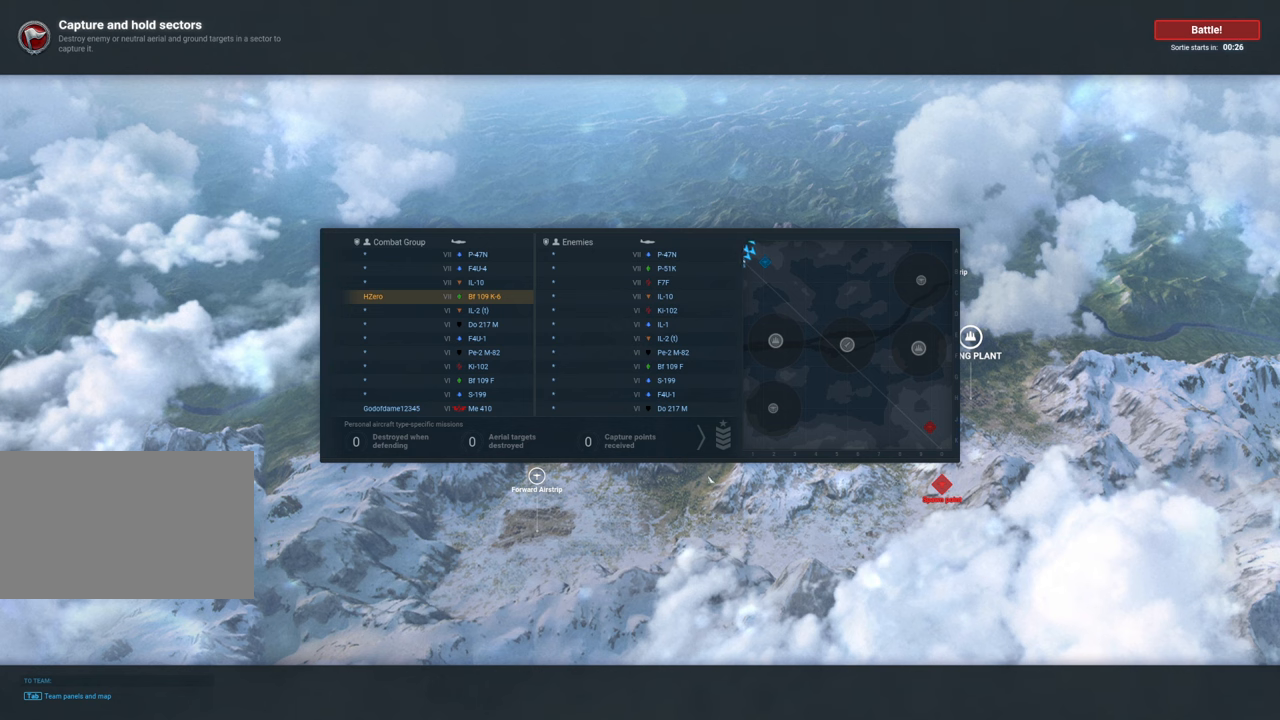
{"keys": ["tab"], "mouse": [], "mouse_move": "still", "events": []}
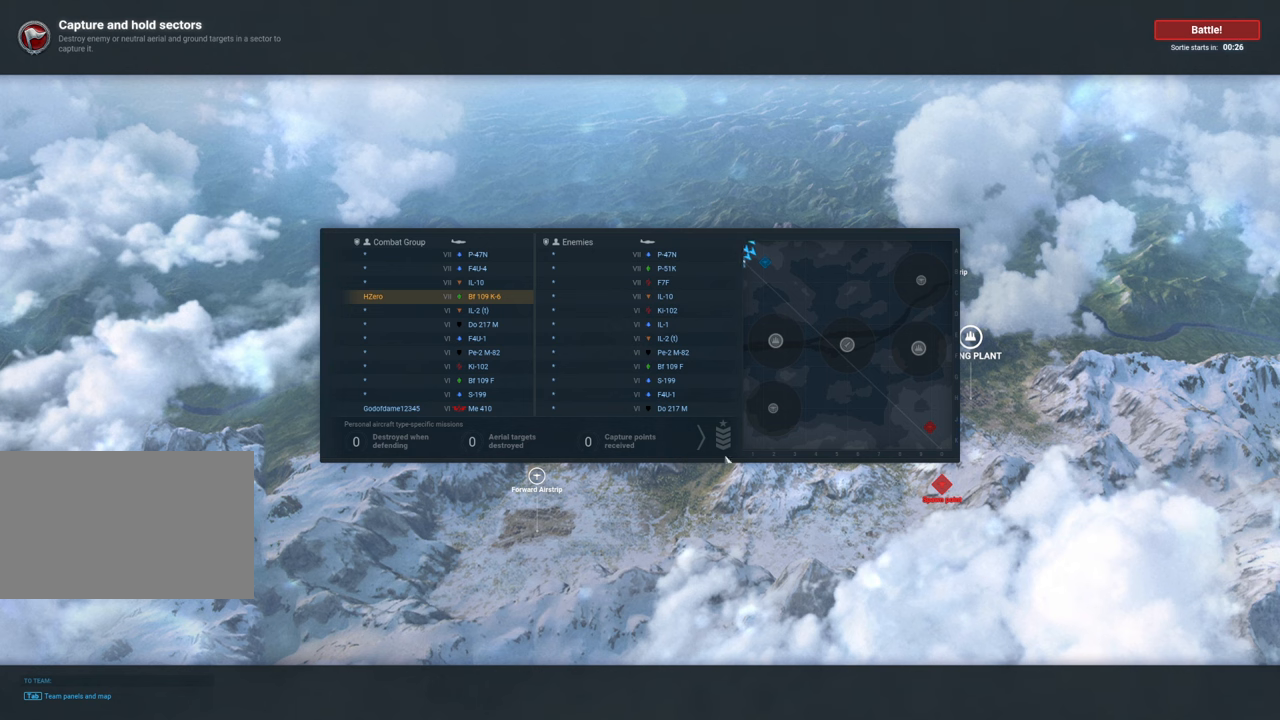
{"keys": ["tab"], "mouse": [], "mouse_move": "right", "events": []}
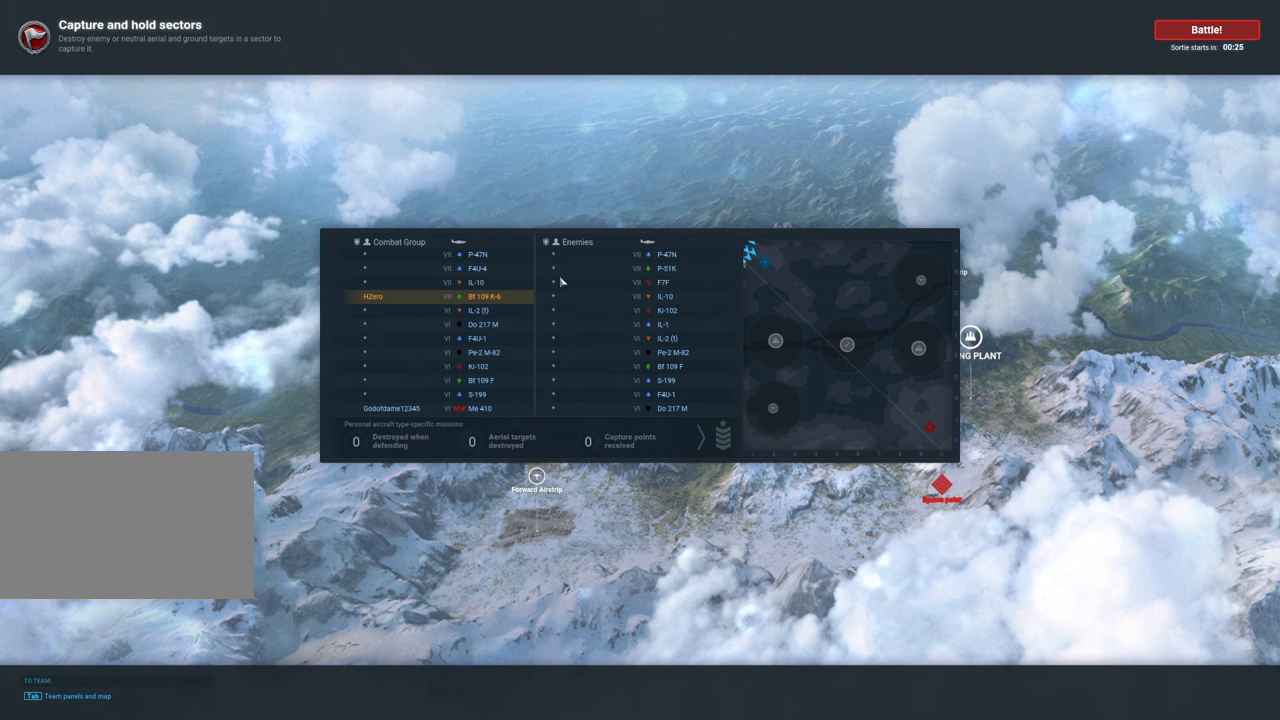
{"keys": ["tab"], "mouse": [], "mouse_move": "up-right", "events": []}
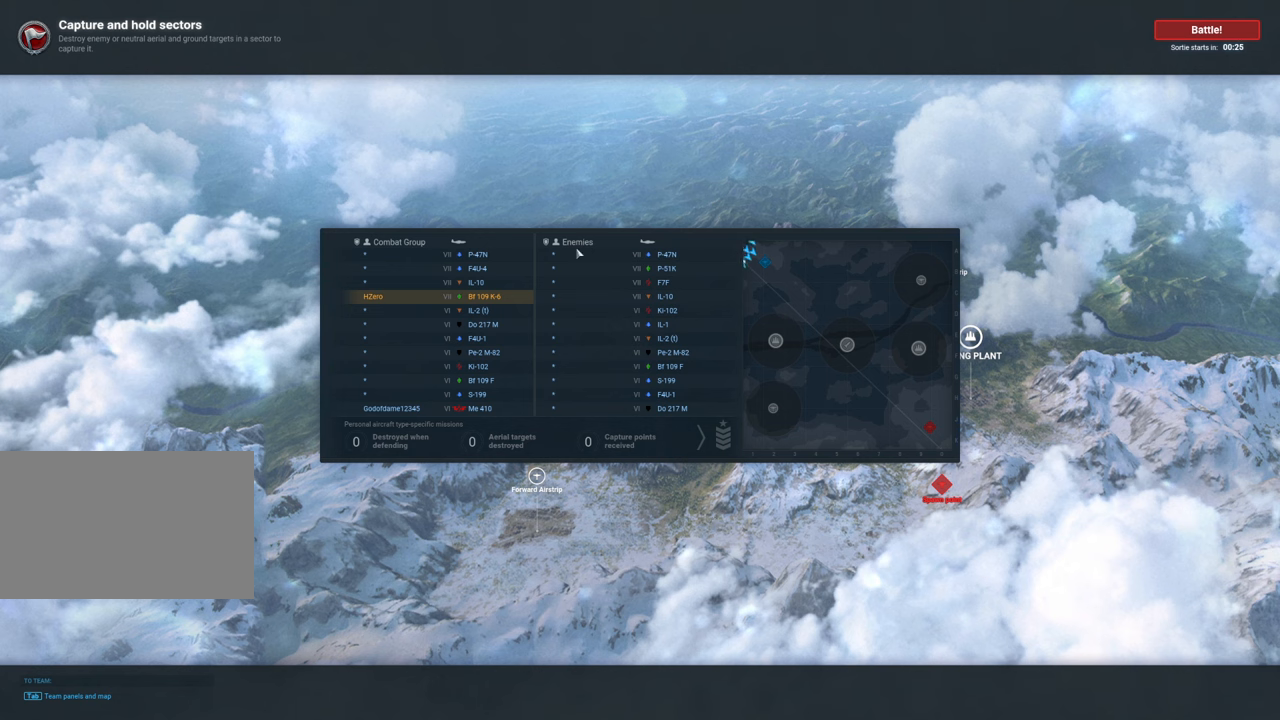
{"keys": ["tab"], "mouse": [], "mouse_move": "left", "events": []}
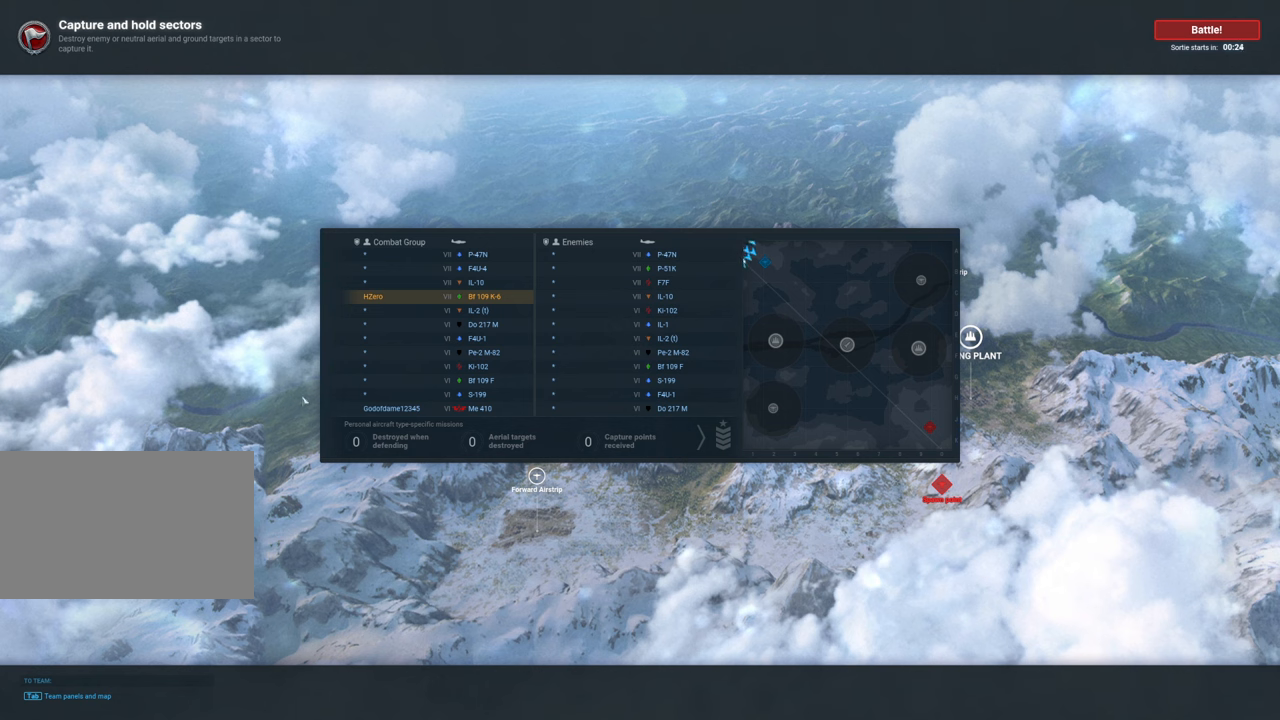
{"keys": ["tab"], "mouse": [], "mouse_move": "left", "events": []}
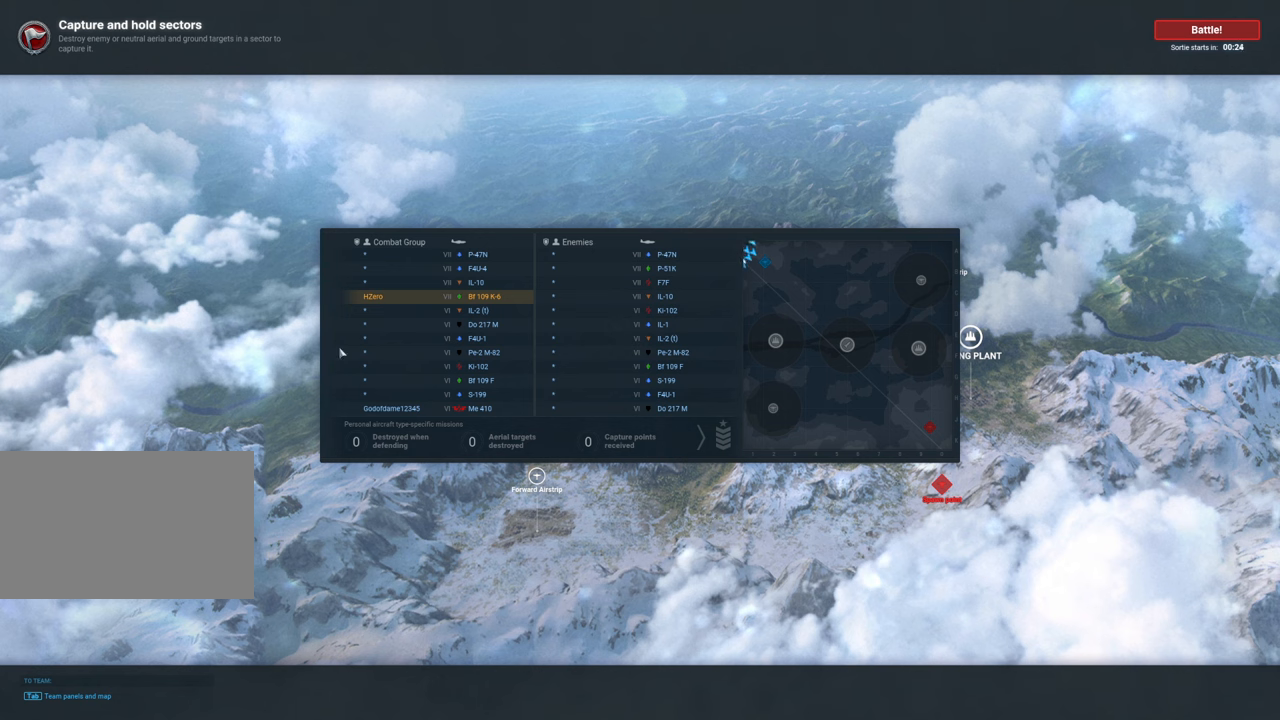
{"keys": ["tab"], "mouse": [], "mouse_move": "left", "events": []}
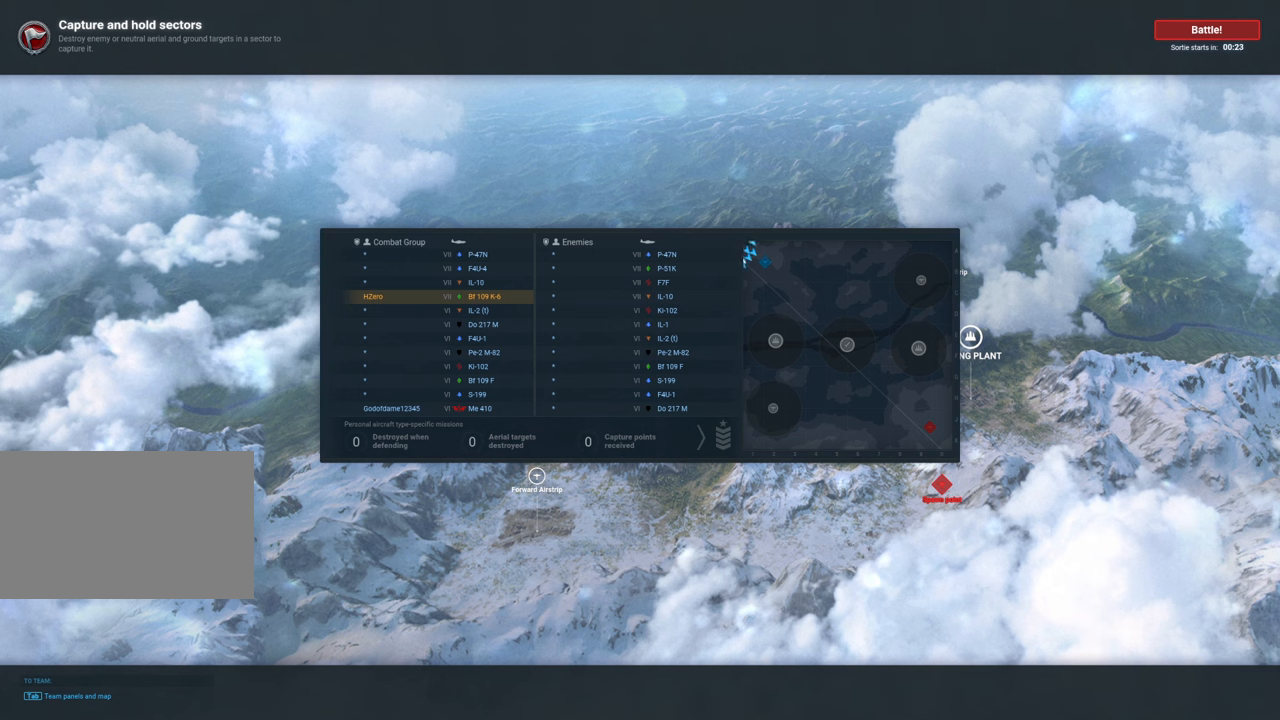
{"keys": ["tab"], "mouse": [], "mouse_move": "down-left", "events": []}
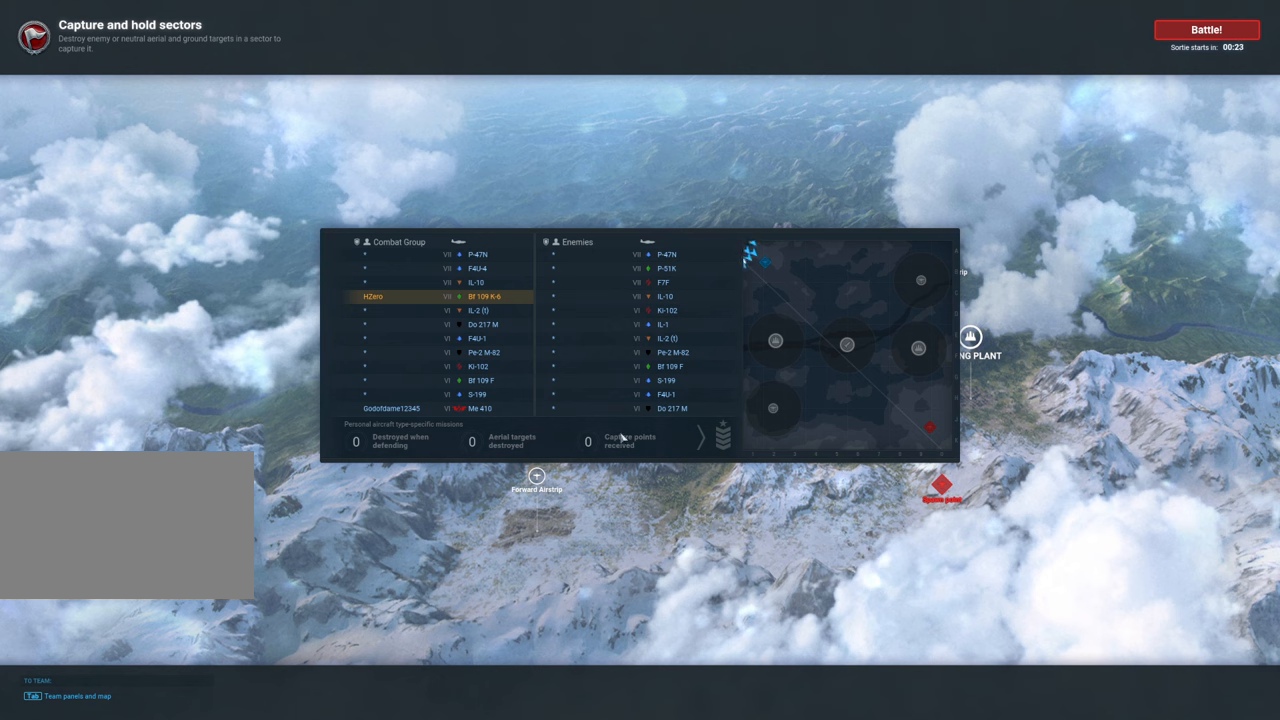
{"keys": ["tab"], "mouse": [], "mouse_move": "up-right", "events": []}
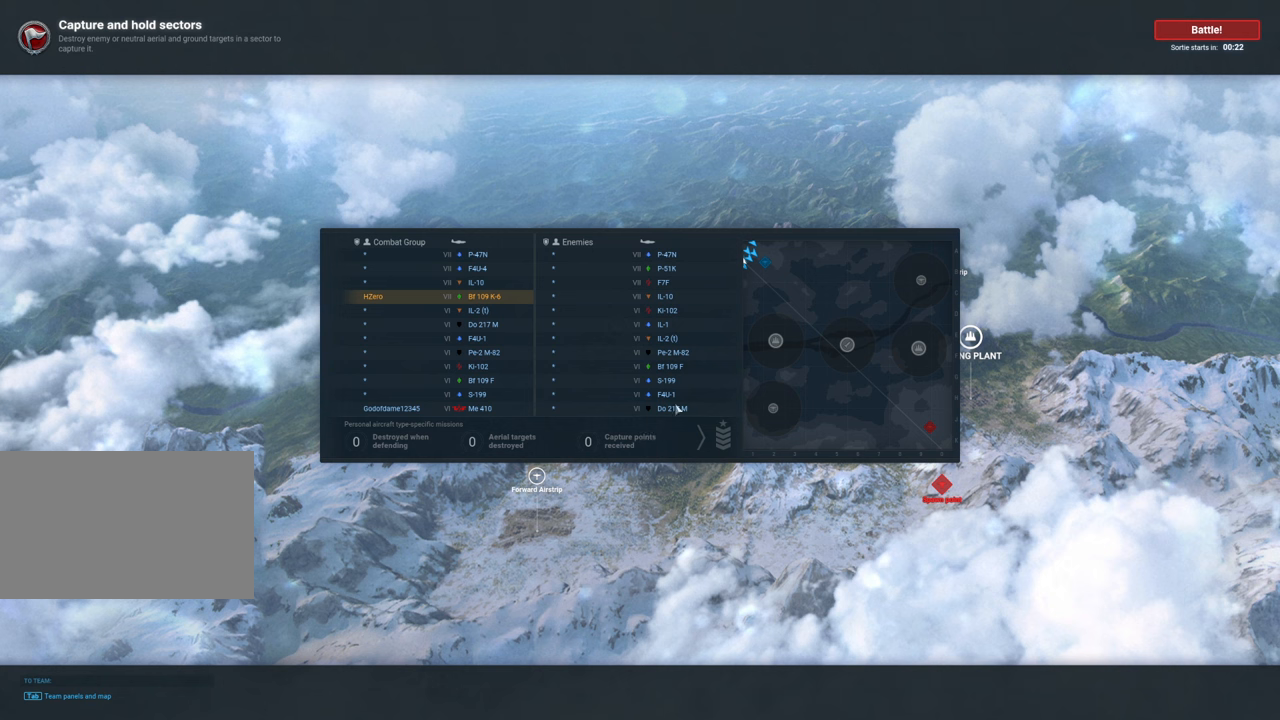
{"keys": ["tab"], "mouse": [], "mouse_move": "left", "events": []}